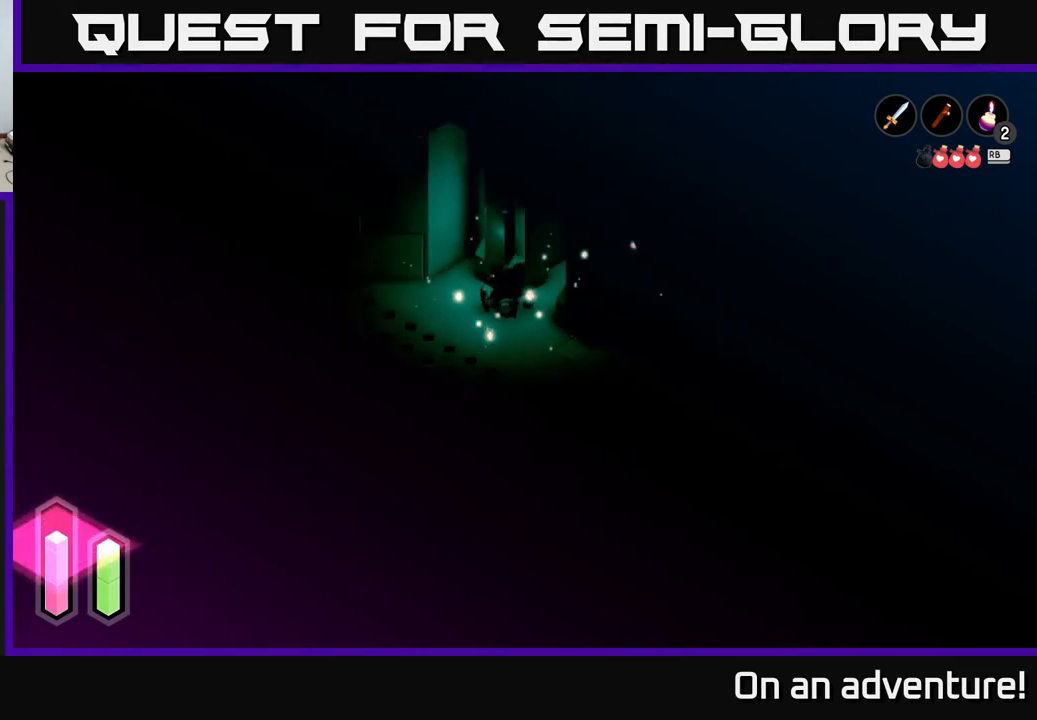
Gameplay with a controller (Xbox layout); each line is a JSON object with the inputs held at the frame after it. "events" lists button and stick changes between this image and that frame as [ms after this image, input, new state], when the widget could be followed in between.
{"buttons": [], "left_stick": "up-right", "right_stick": "center", "events": [[150, "left_stick", "up-right"]]}
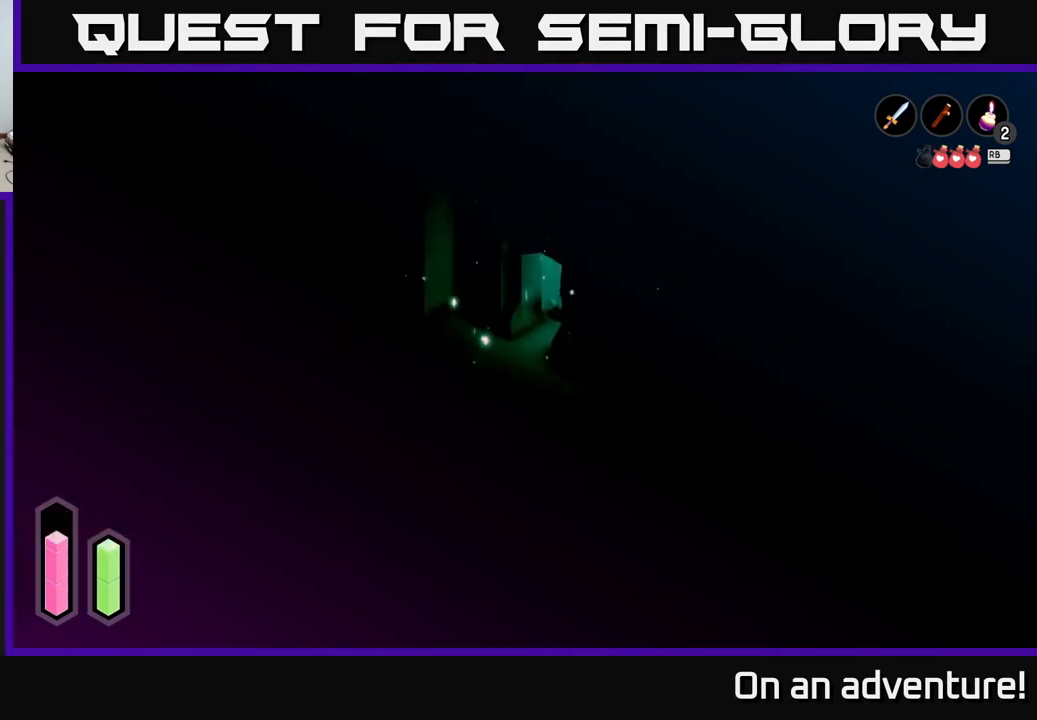
{"buttons": [], "left_stick": "up-right", "right_stick": "center", "events": []}
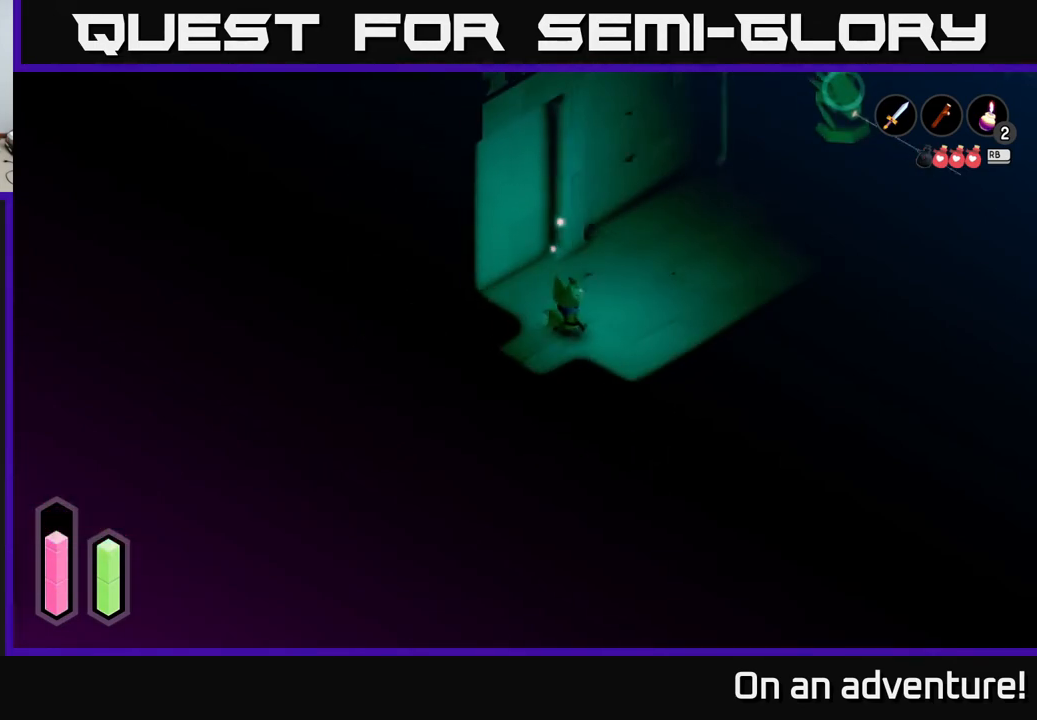
{"buttons": [], "left_stick": "up-right", "right_stick": "center", "events": []}
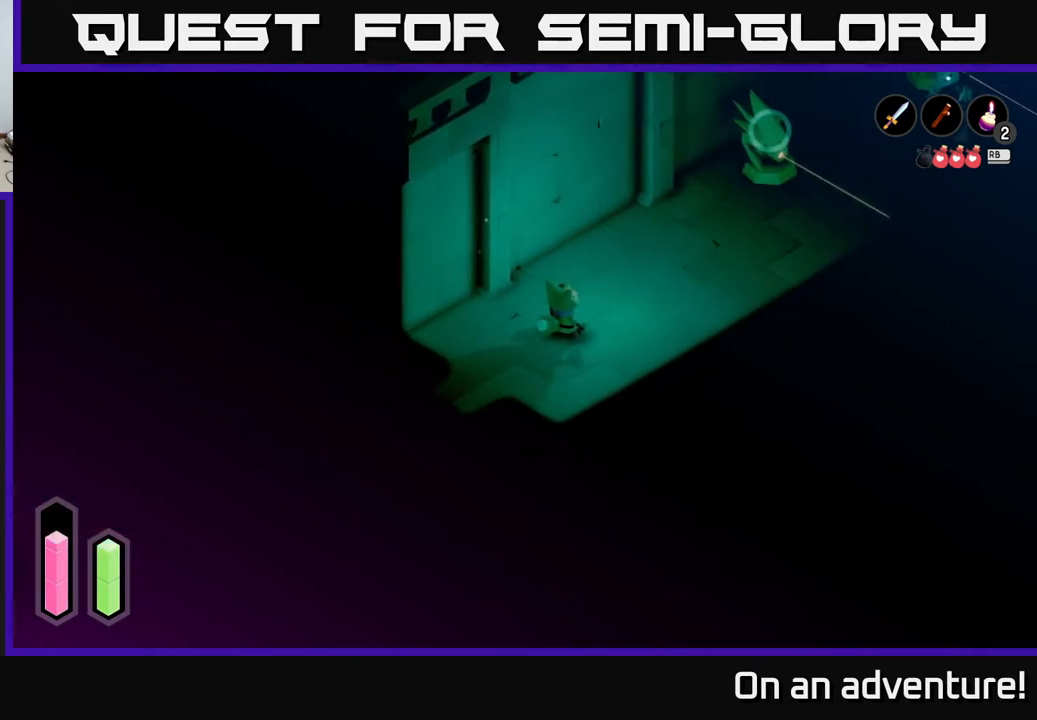
{"buttons": [], "left_stick": "center", "right_stick": "center", "events": [[467, "left_stick", "center"]]}
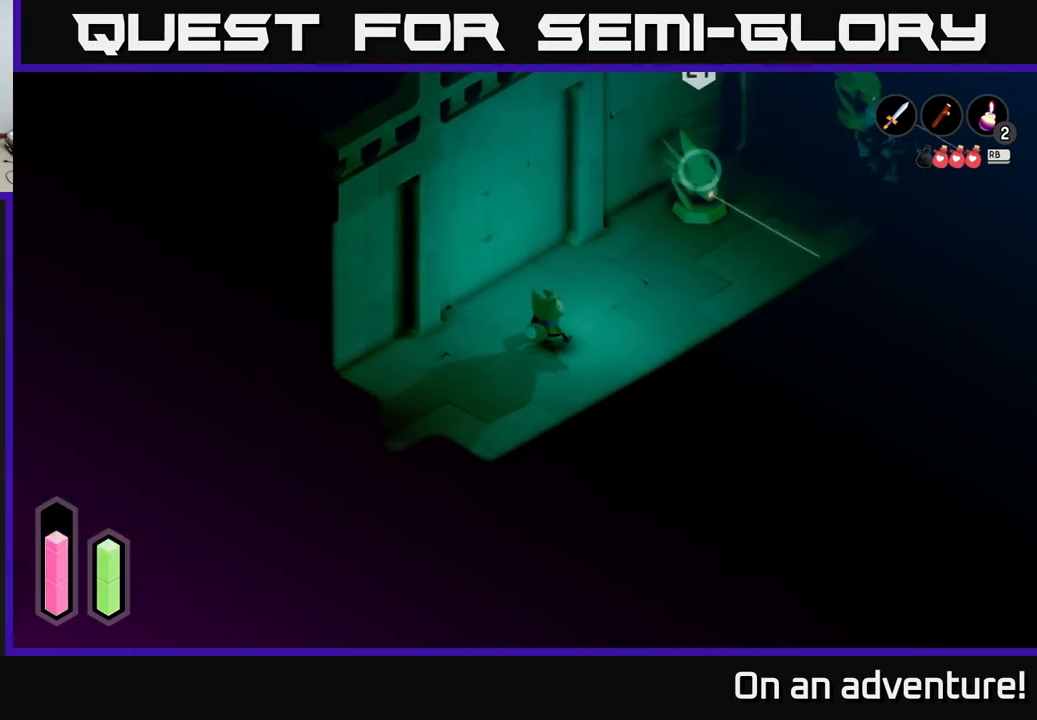
{"buttons": [], "left_stick": "center", "right_stick": "center", "events": []}
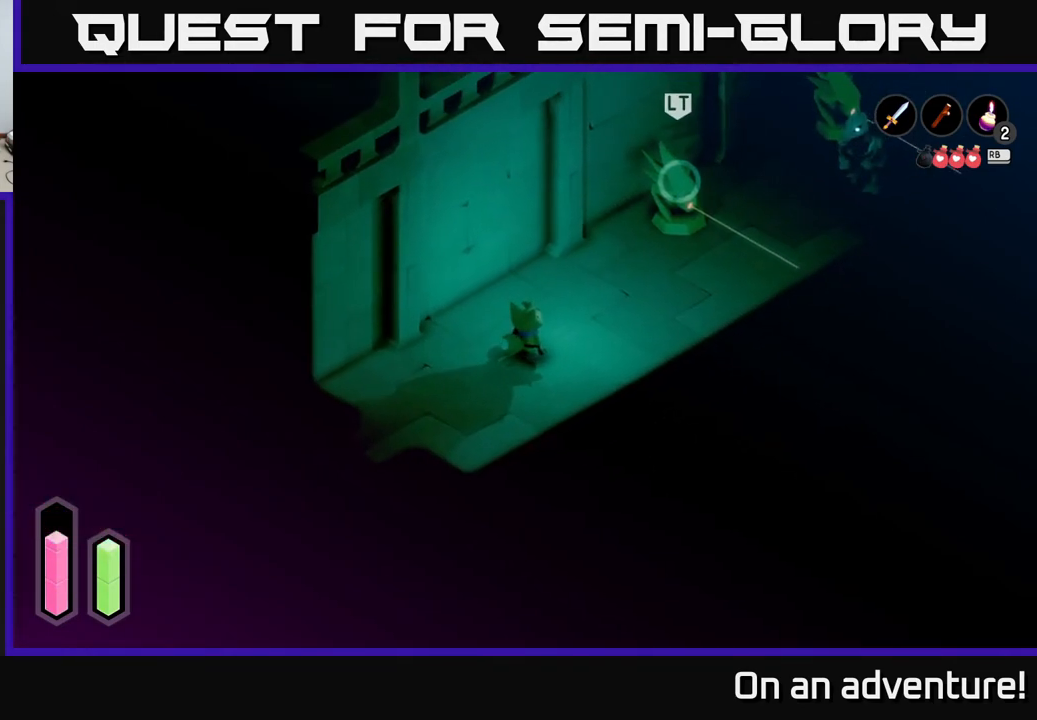
{"buttons": [], "left_stick": "center", "right_stick": "center", "events": []}
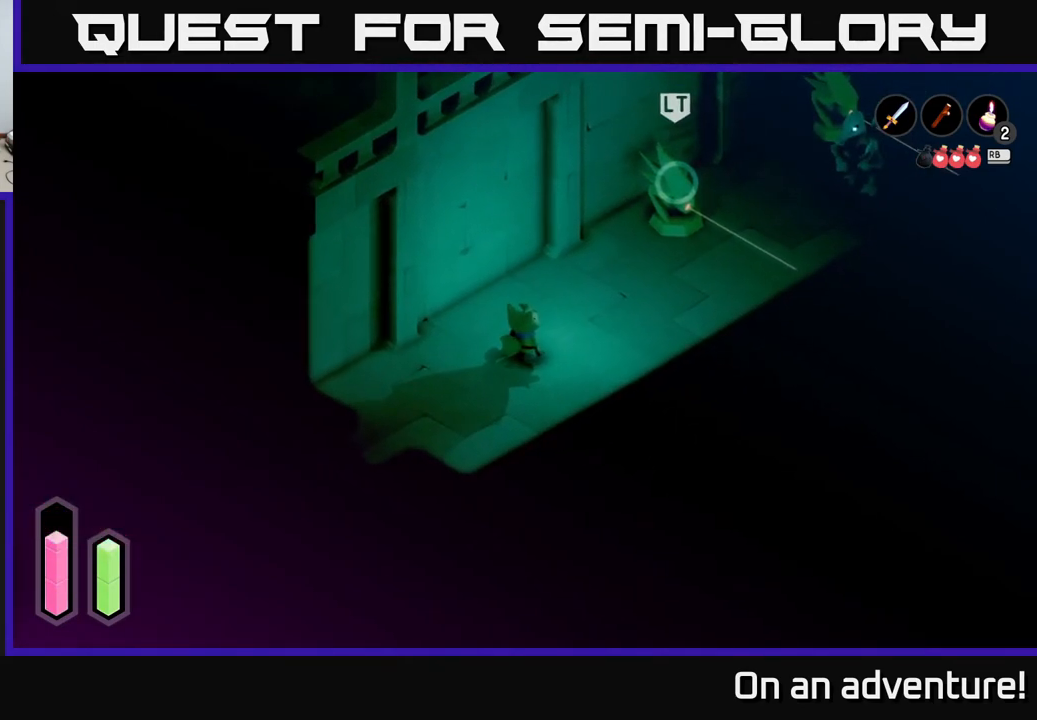
{"buttons": ["L2"], "left_stick": "up-right", "right_stick": "center", "events": [[117, "L2", "down"], [383, "left_stick", "up-right"]]}
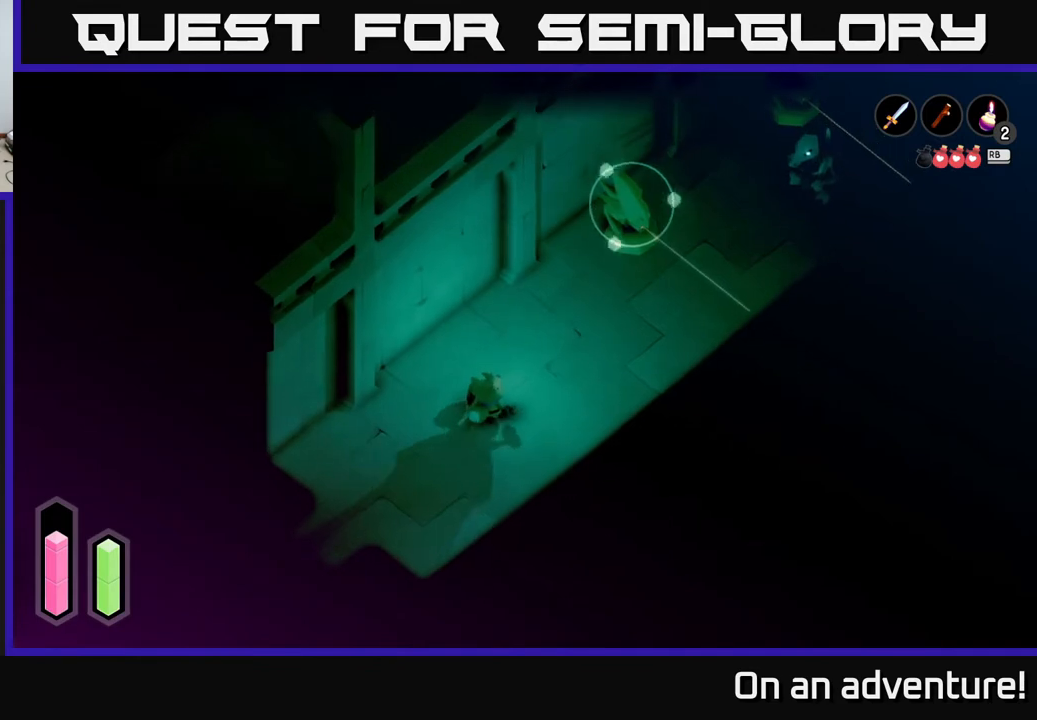
{"buttons": ["L2"], "left_stick": "right", "right_stick": "center", "events": [[500, "left_stick", "right"]]}
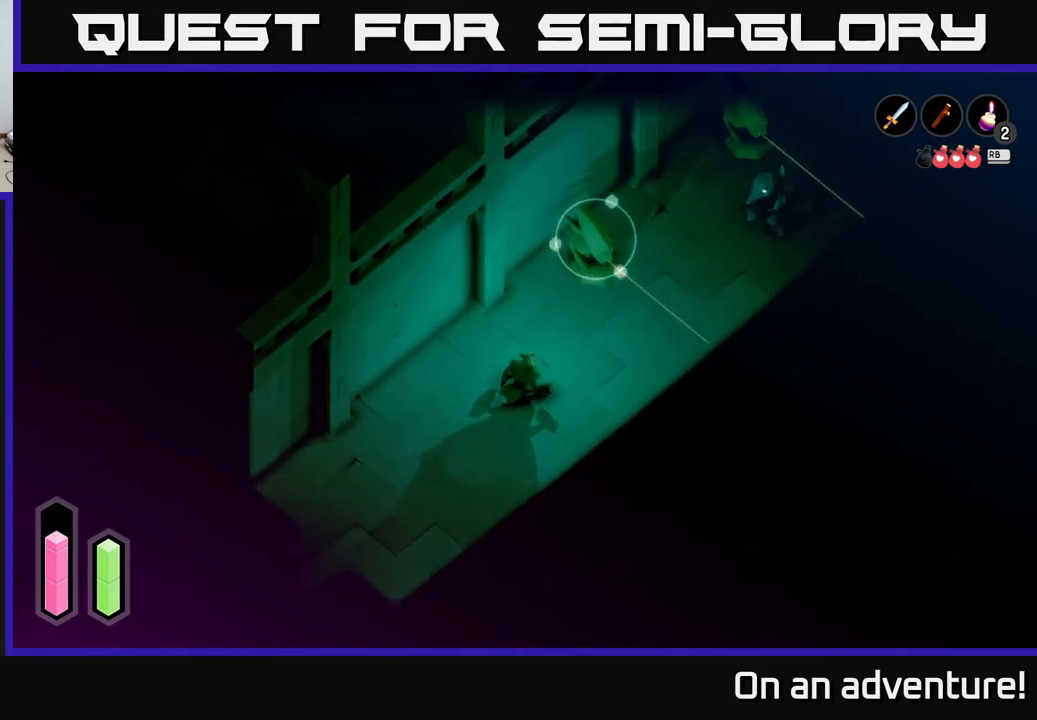
{"buttons": [], "left_stick": "right", "right_stick": "center", "events": [[100, "left_stick", "center"], [250, "left_stick", "right"], [483, "L2", "up"]]}
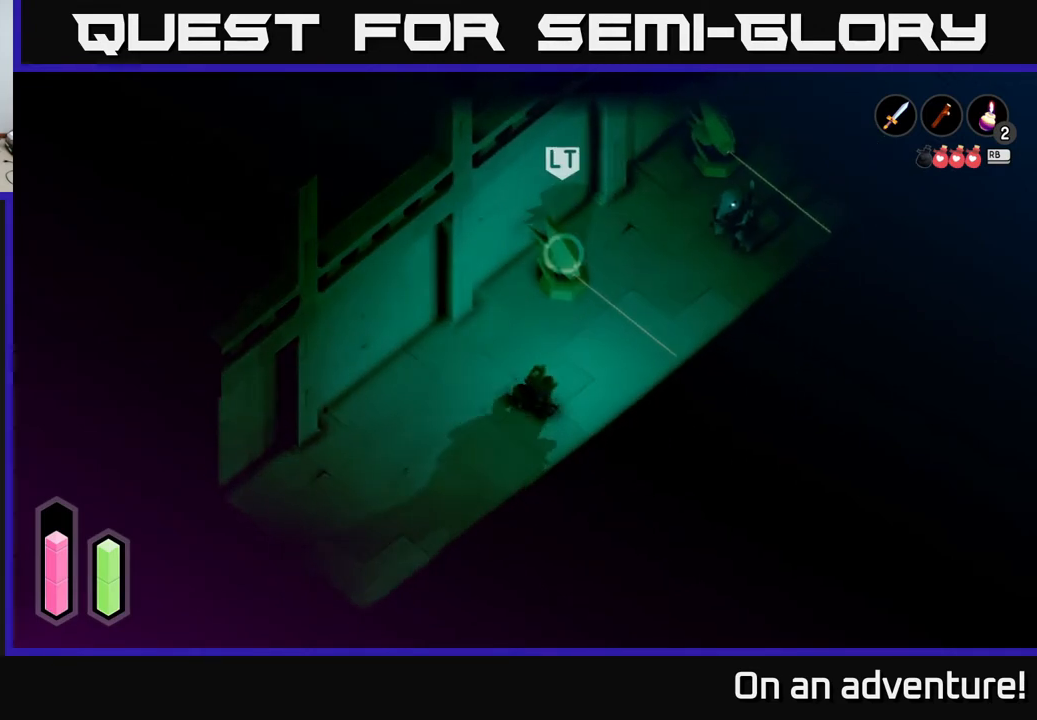
{"buttons": ["L2"], "left_stick": "up-right", "right_stick": "center", "events": [[100, "L2", "down"], [133, "left_stick", "center"], [383, "left_stick", "up-right"]]}
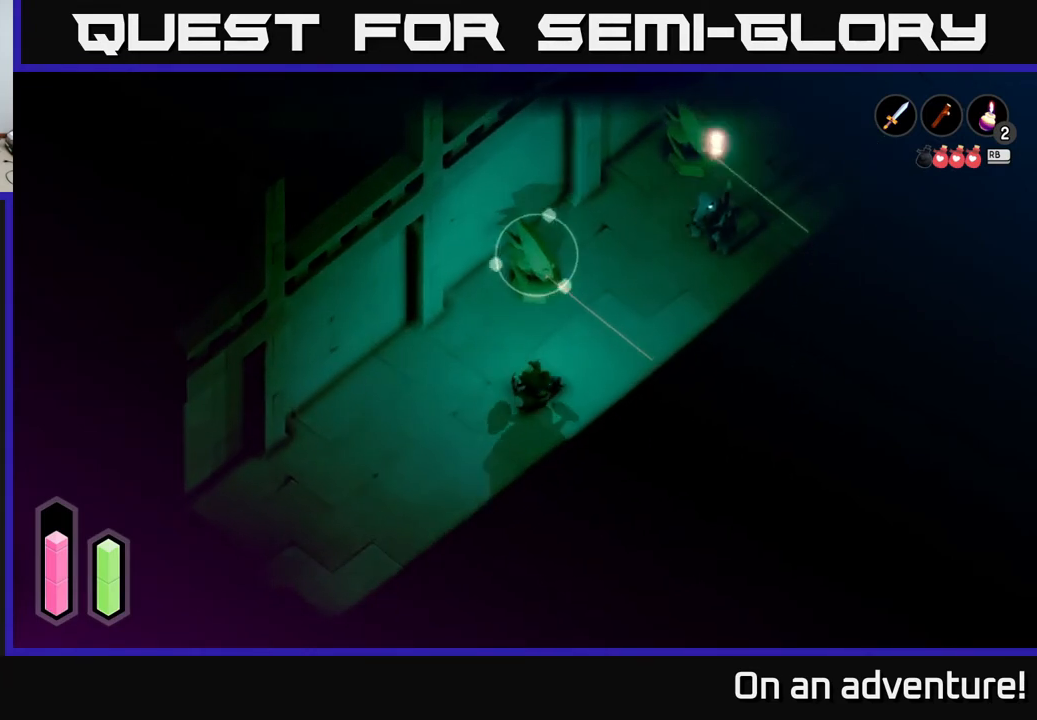
{"buttons": ["L2"], "left_stick": "center", "right_stick": "center", "events": [[67, "right_stick", "up-right"], [133, "left_stick", "center"], [300, "right_stick", "center"]]}
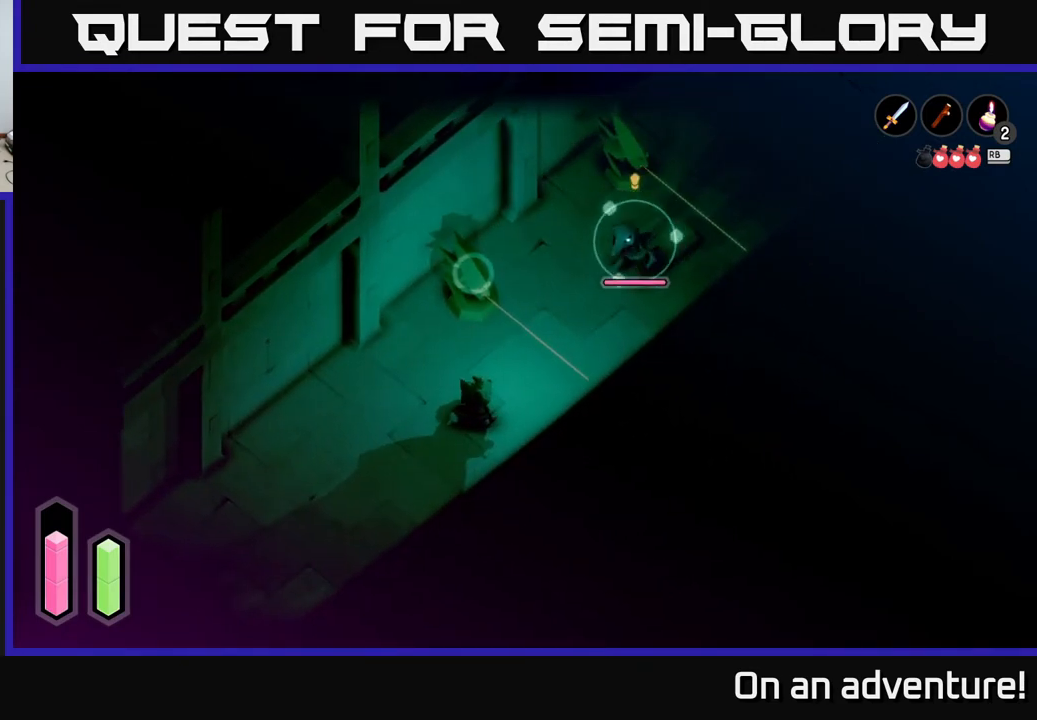
{"buttons": ["L2"], "left_stick": "down-left", "right_stick": "center", "events": [[50, "left_stick", "up"], [217, "left_stick", "center"], [317, "left_stick", "left"], [417, "left_stick", "down-left"]]}
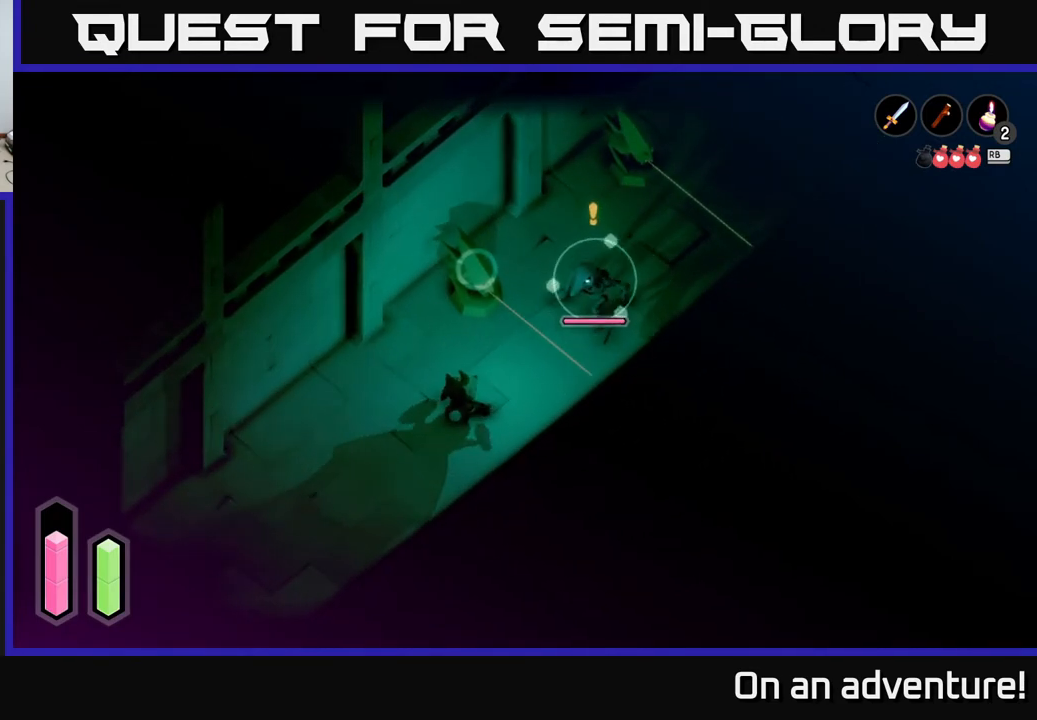
{"buttons": ["L2"], "left_stick": "down-left", "right_stick": "center", "events": []}
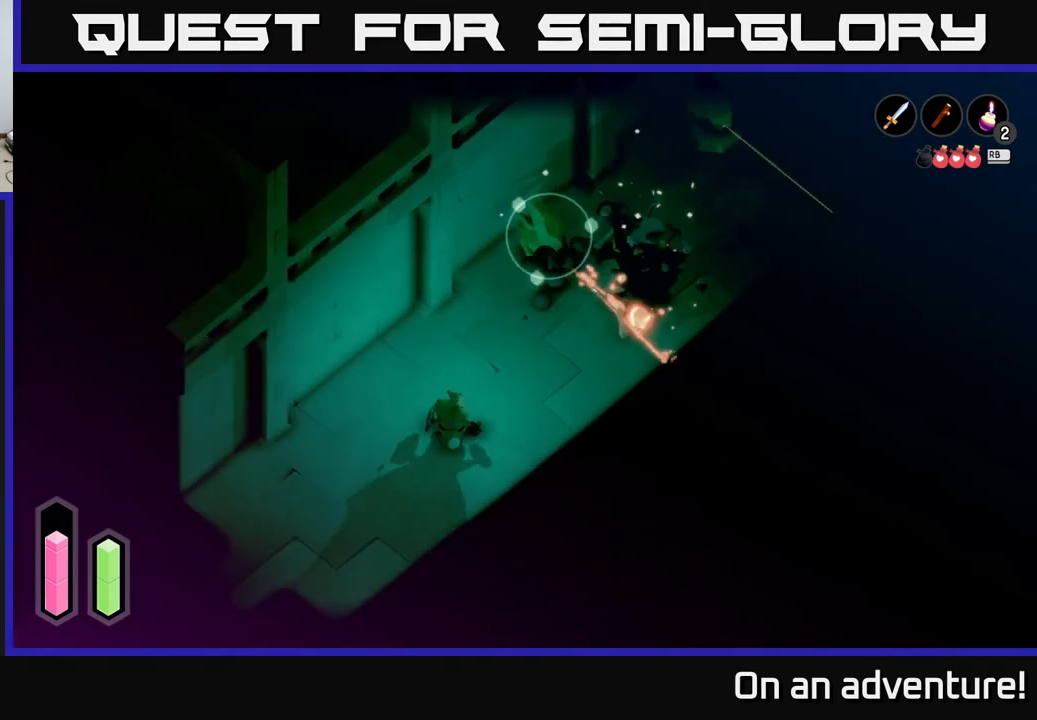
{"buttons": ["L2"], "left_stick": "center", "right_stick": "center", "events": [[267, "left_stick", "center"]]}
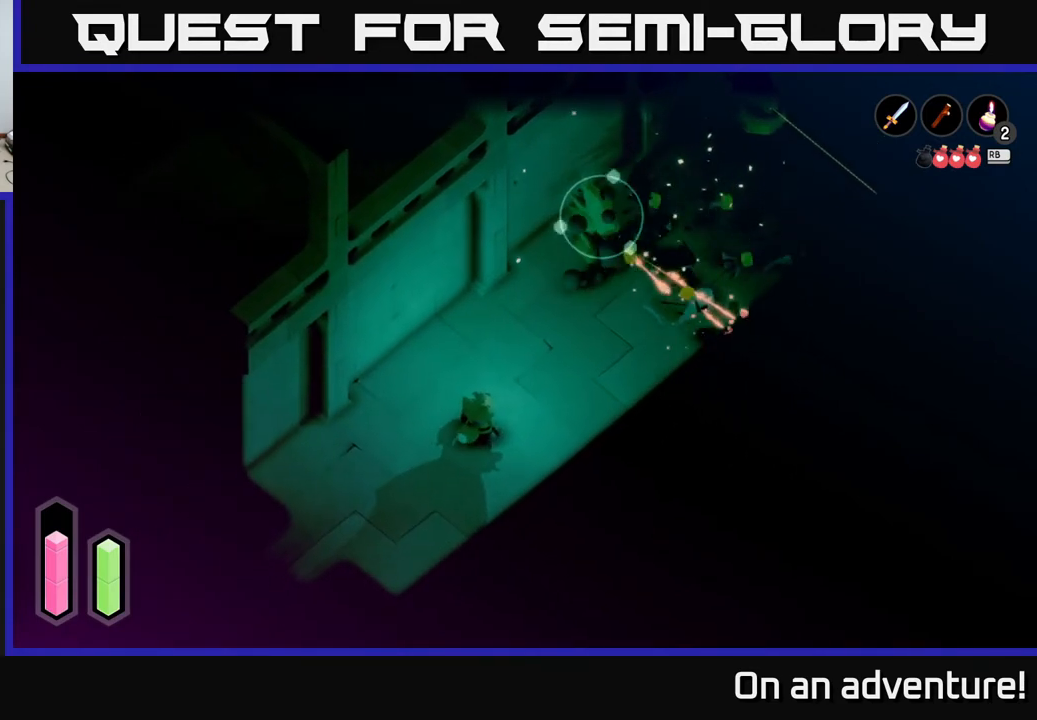
{"buttons": ["L2"], "left_stick": "center", "right_stick": "center", "events": []}
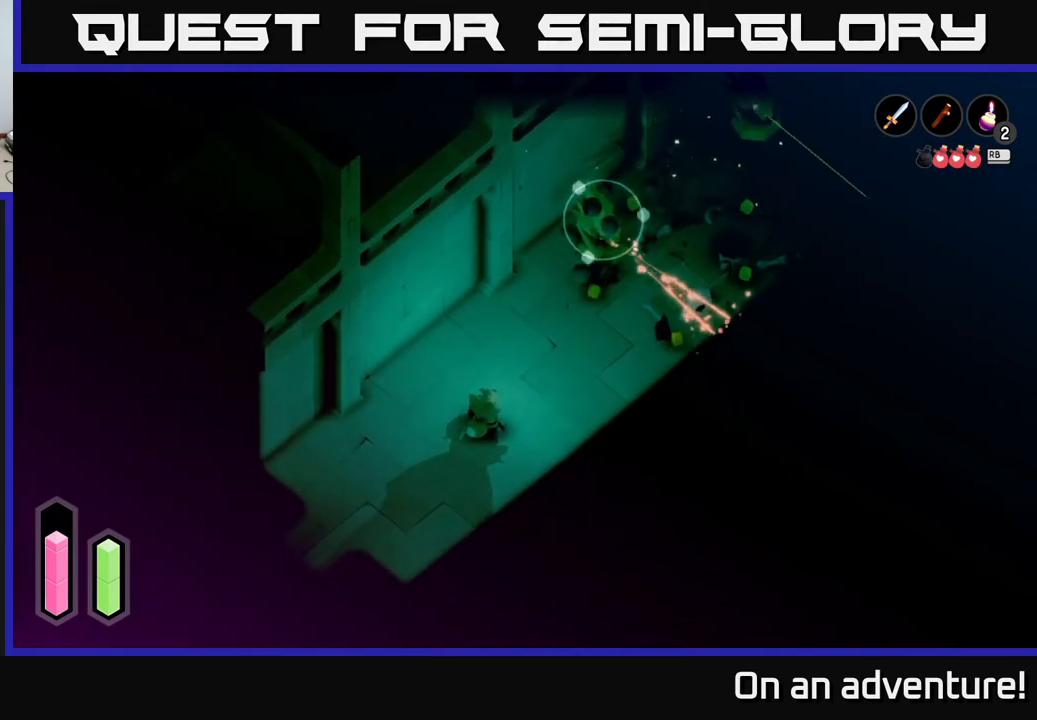
{"buttons": ["L2"], "left_stick": "center", "right_stick": "center", "events": []}
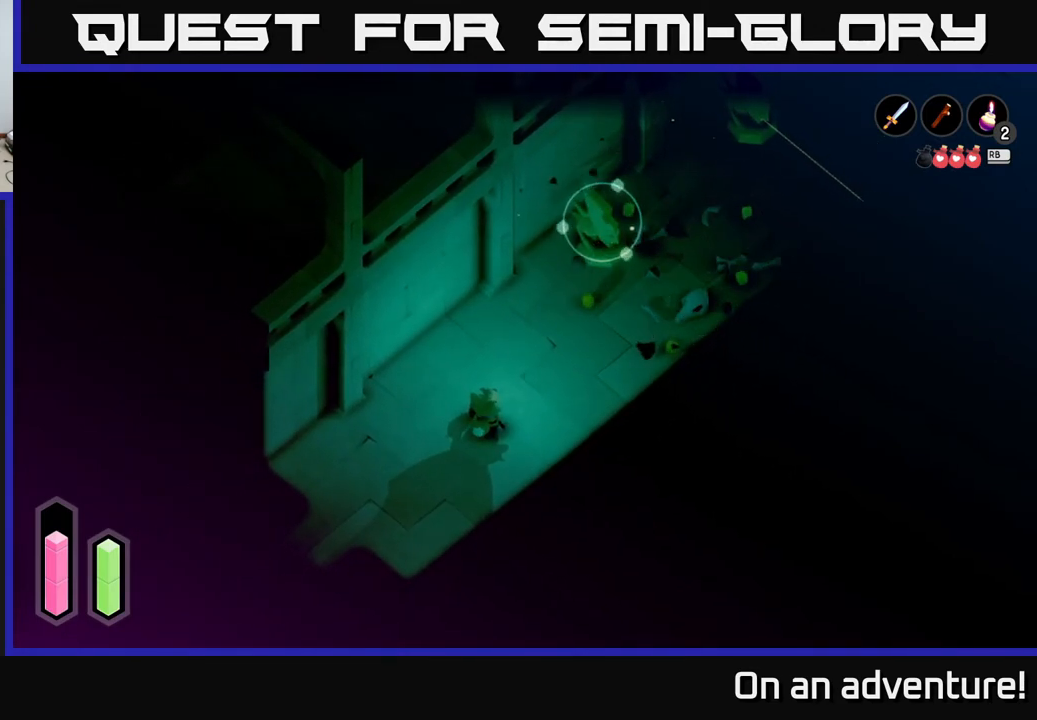
{"buttons": ["L2"], "left_stick": "up-right", "right_stick": "center", "events": [[183, "left_stick", "up-right"]]}
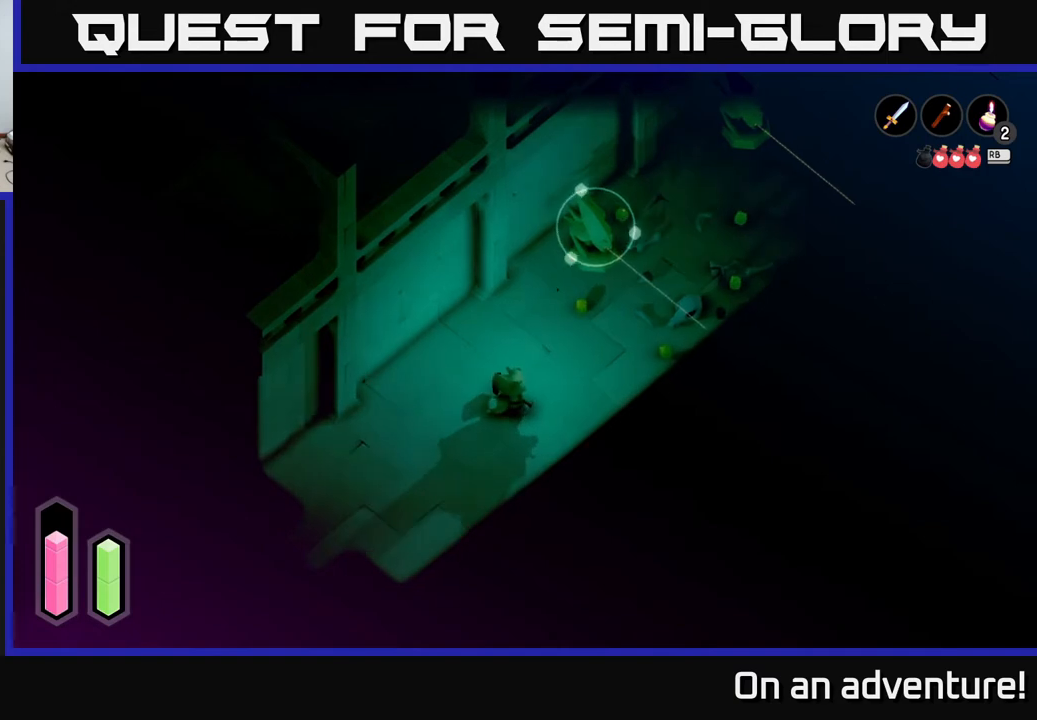
{"buttons": ["L2"], "left_stick": "up-right", "right_stick": "center", "events": []}
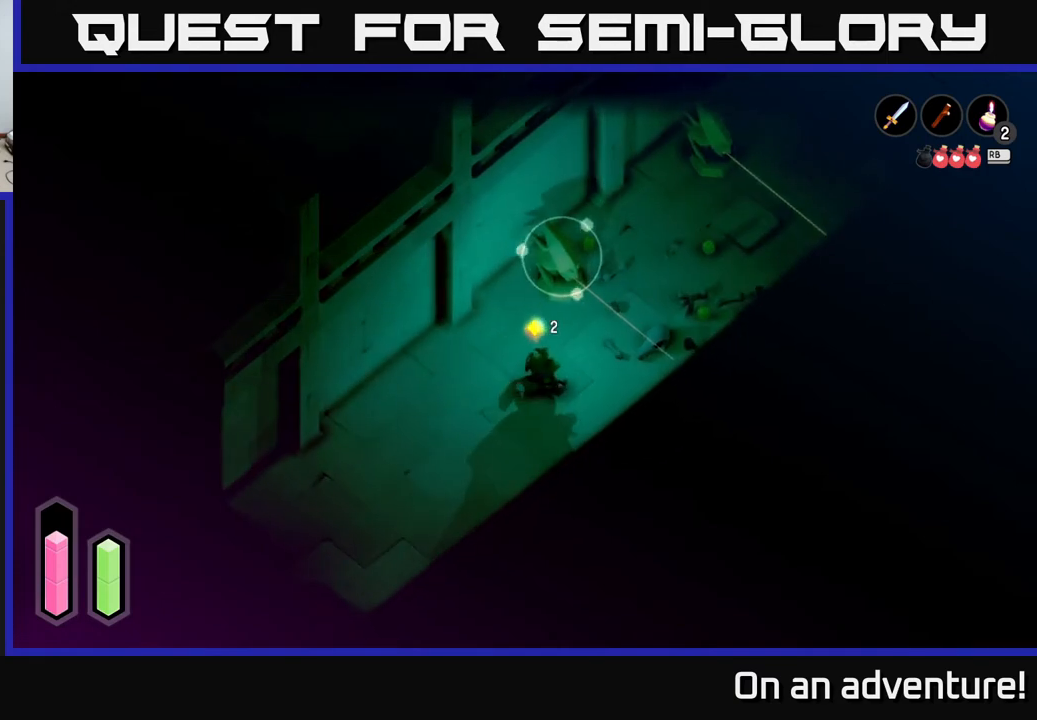
{"buttons": ["L2"], "left_stick": "up-left", "right_stick": "center", "events": [[67, "left_stick", "up"], [183, "left_stick", "up-left"]]}
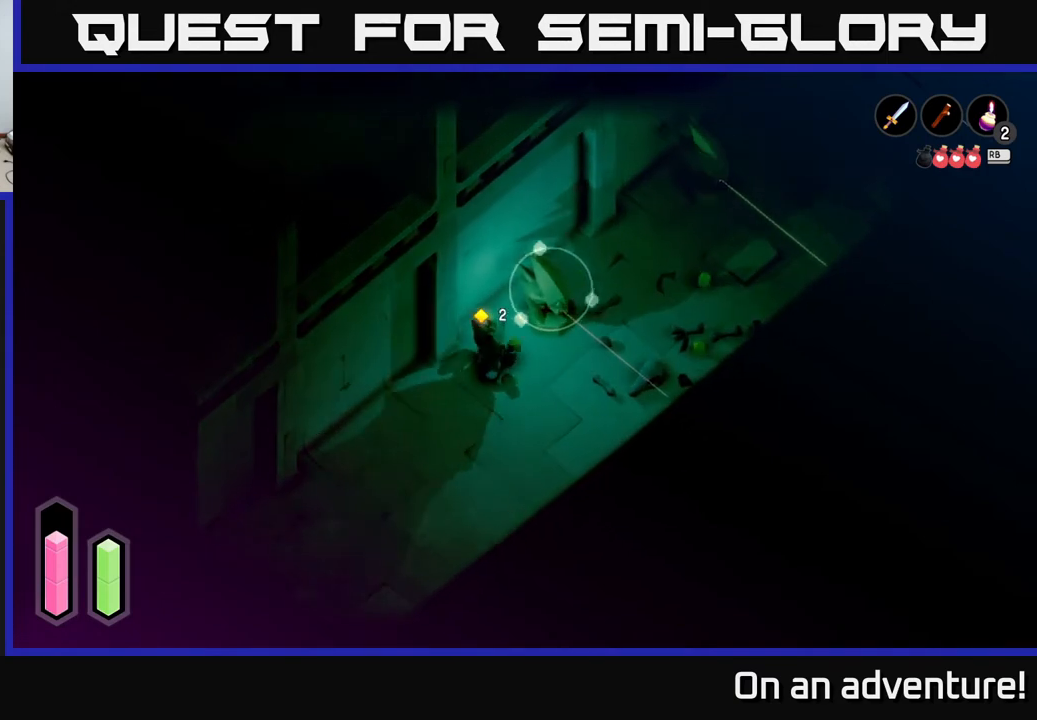
{"buttons": ["L2"], "left_stick": "up", "right_stick": "center", "events": [[100, "left_stick", "up"]]}
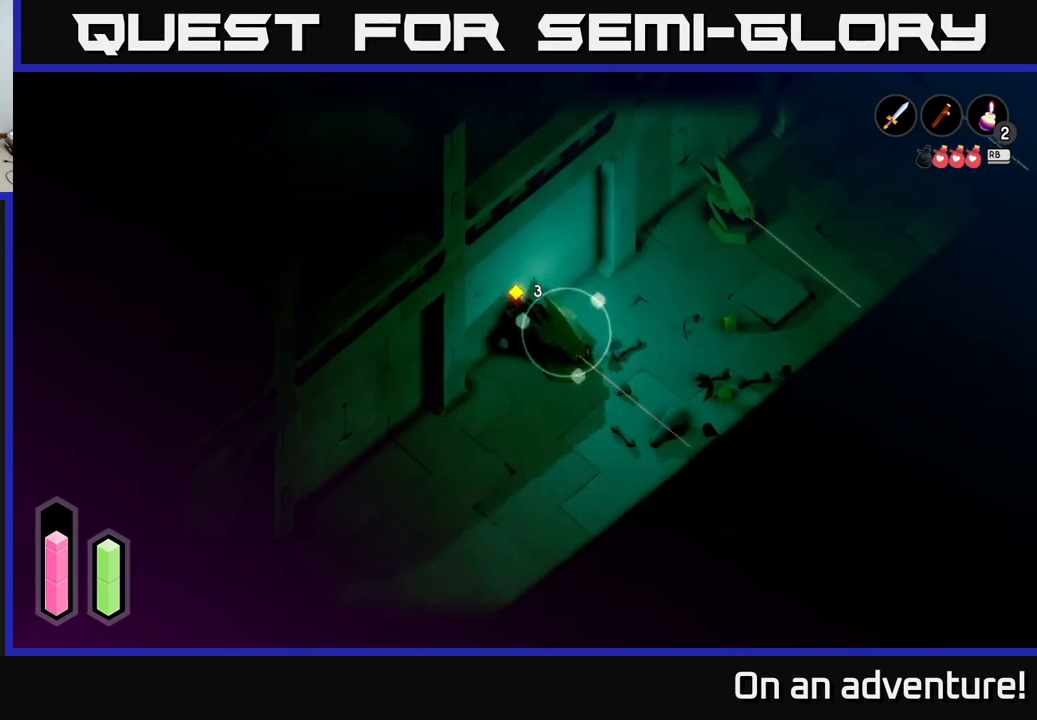
{"buttons": ["L2"], "left_stick": "right", "right_stick": "center", "events": [[233, "left_stick", "up-right"], [350, "left_stick", "right"]]}
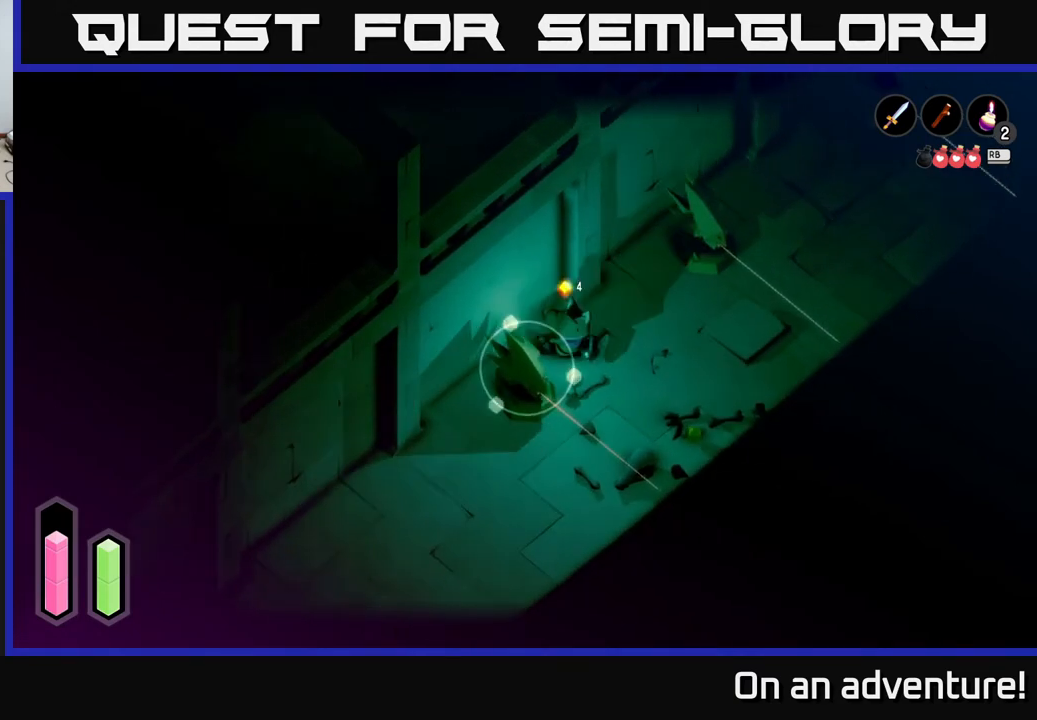
{"buttons": ["L2"], "left_stick": "center", "right_stick": "center", "events": [[33, "left_stick", "down-right"], [217, "left_stick", "center"]]}
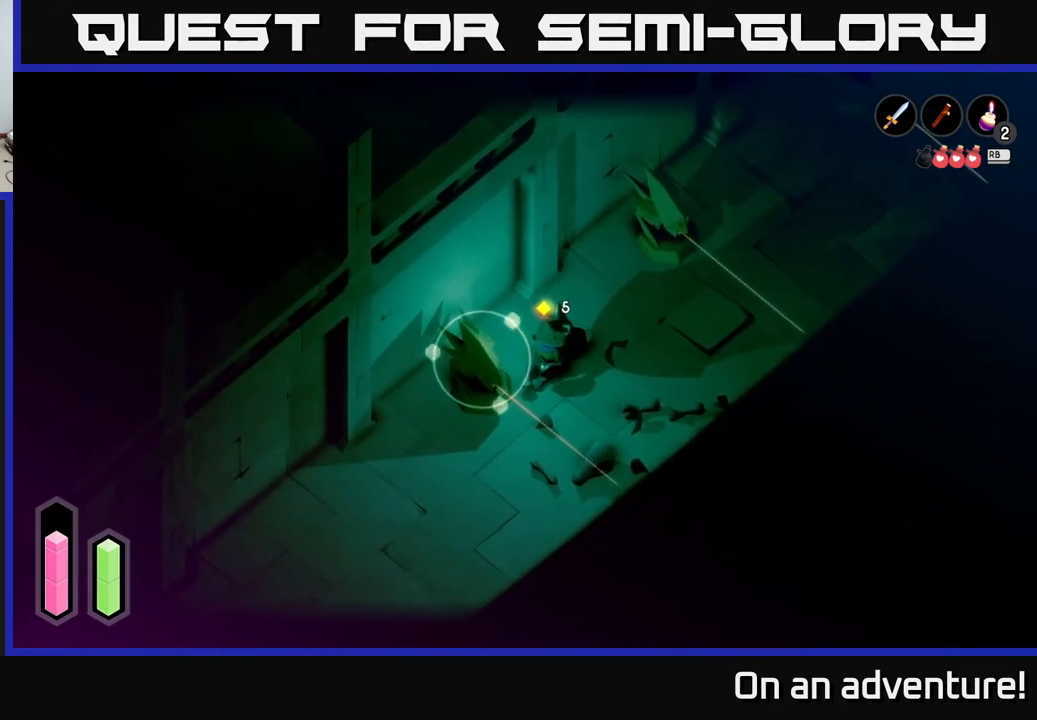
{"buttons": ["L2"], "left_stick": "down-right", "right_stick": "center", "events": [[117, "left_stick", "down-right"]]}
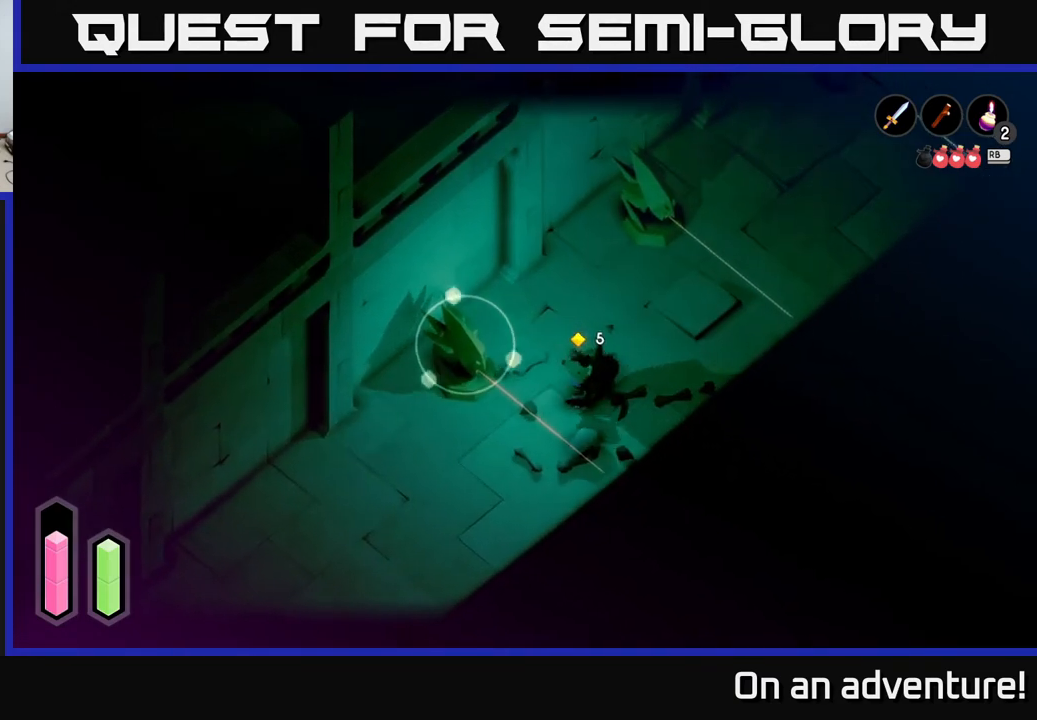
{"buttons": ["L2"], "left_stick": "center", "right_stick": "center", "events": [[117, "left_stick", "center"]]}
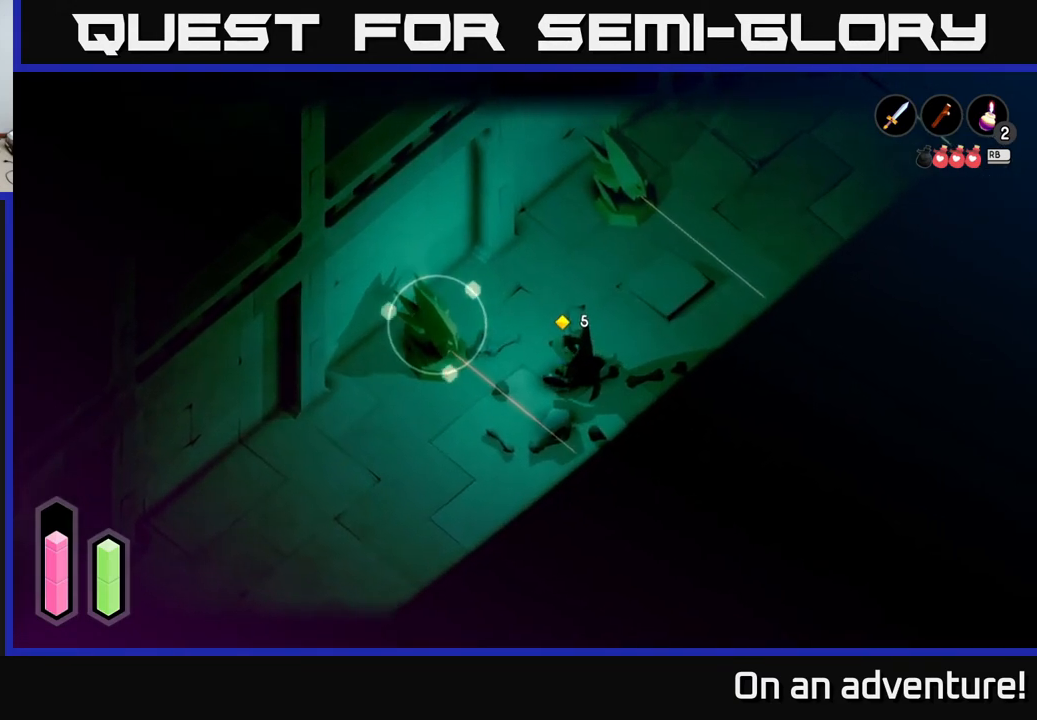
{"buttons": ["L2"], "left_stick": "up", "right_stick": "center", "events": [[150, "left_stick", "up"]]}
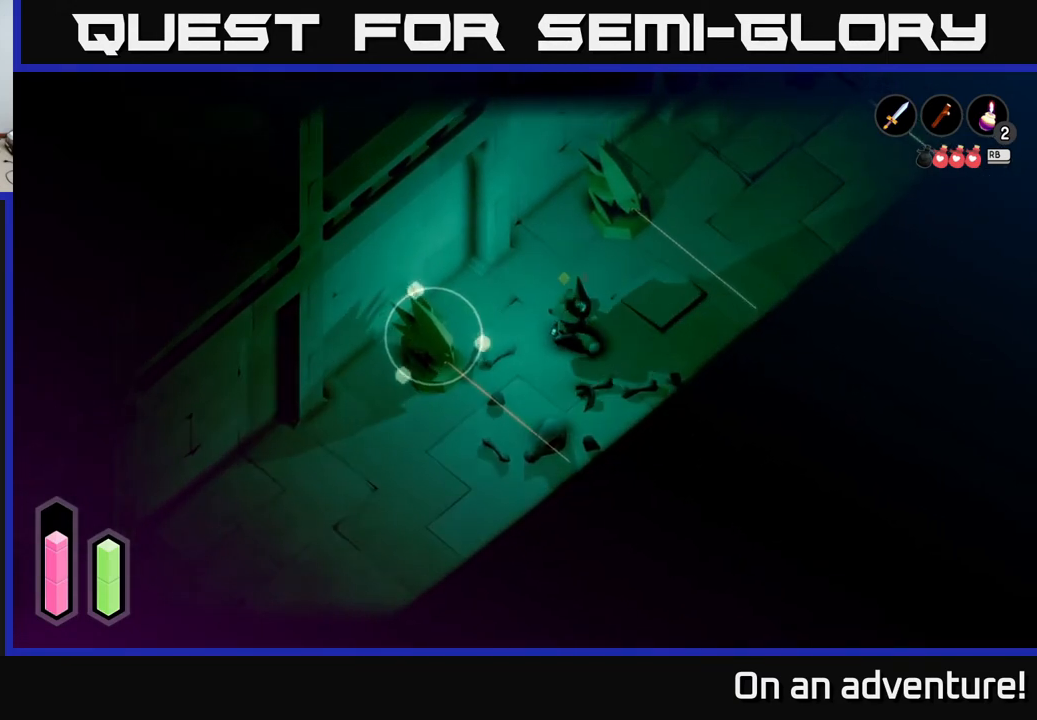
{"buttons": ["L2"], "left_stick": "up", "right_stick": "center", "events": [[233, "left_stick", "up-left"], [417, "left_stick", "up"]]}
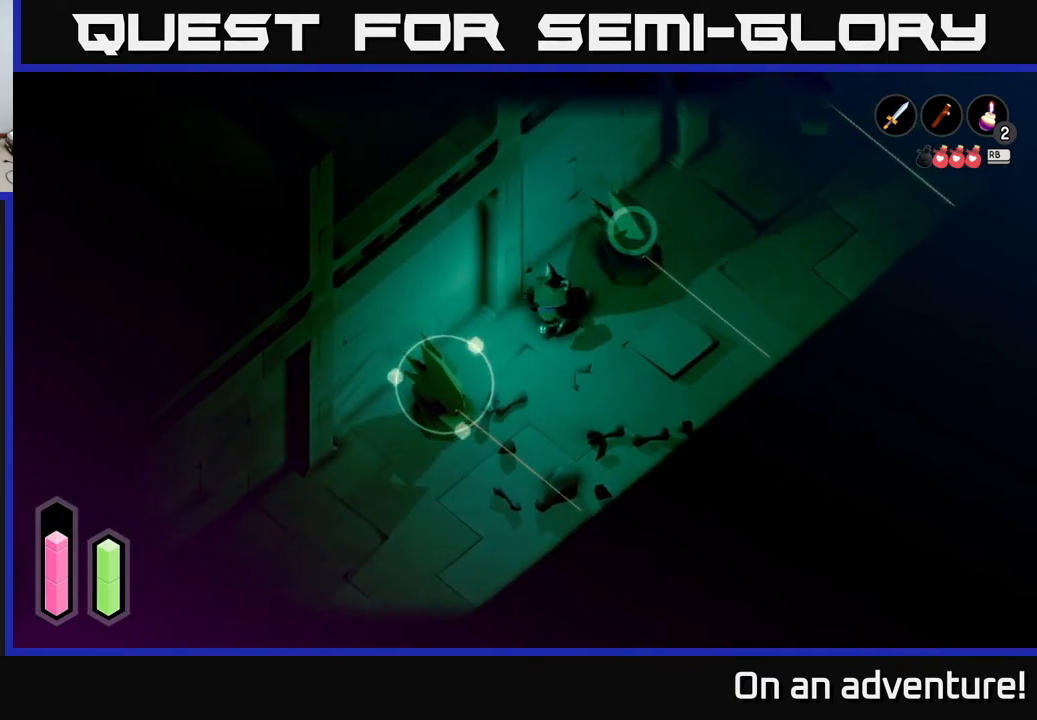
{"buttons": ["L2"], "left_stick": "left", "right_stick": "center", "events": [[117, "left_stick", "center"], [500, "left_stick", "left"]]}
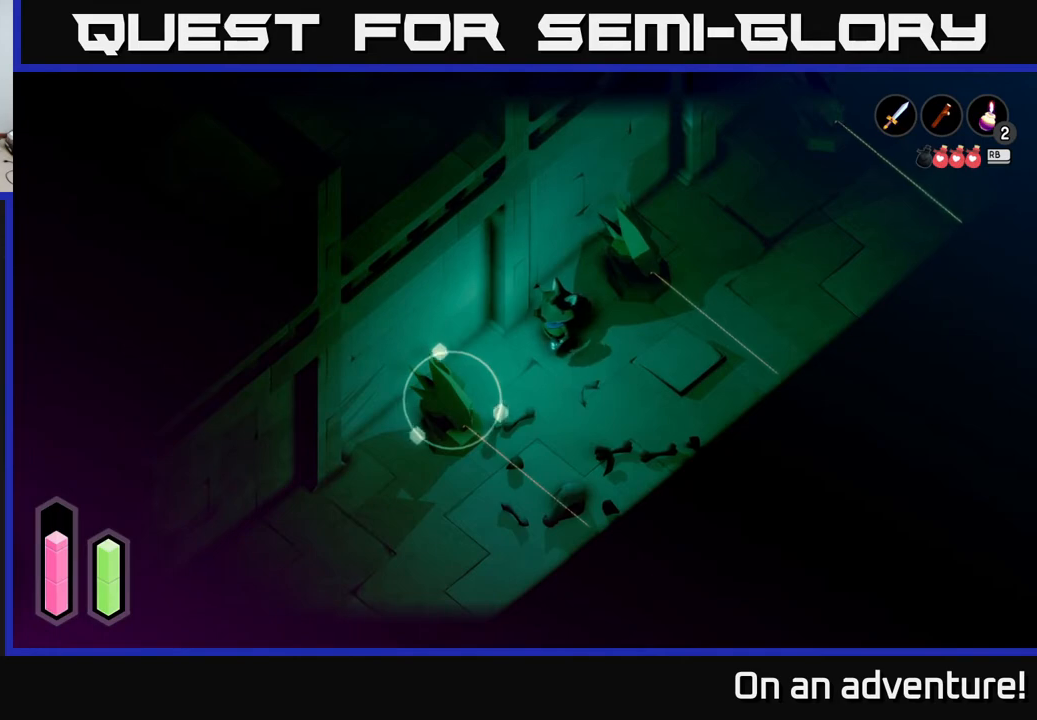
{"buttons": ["L2"], "left_stick": "down-left", "right_stick": "center", "events": [[433, "left_stick", "down-left"]]}
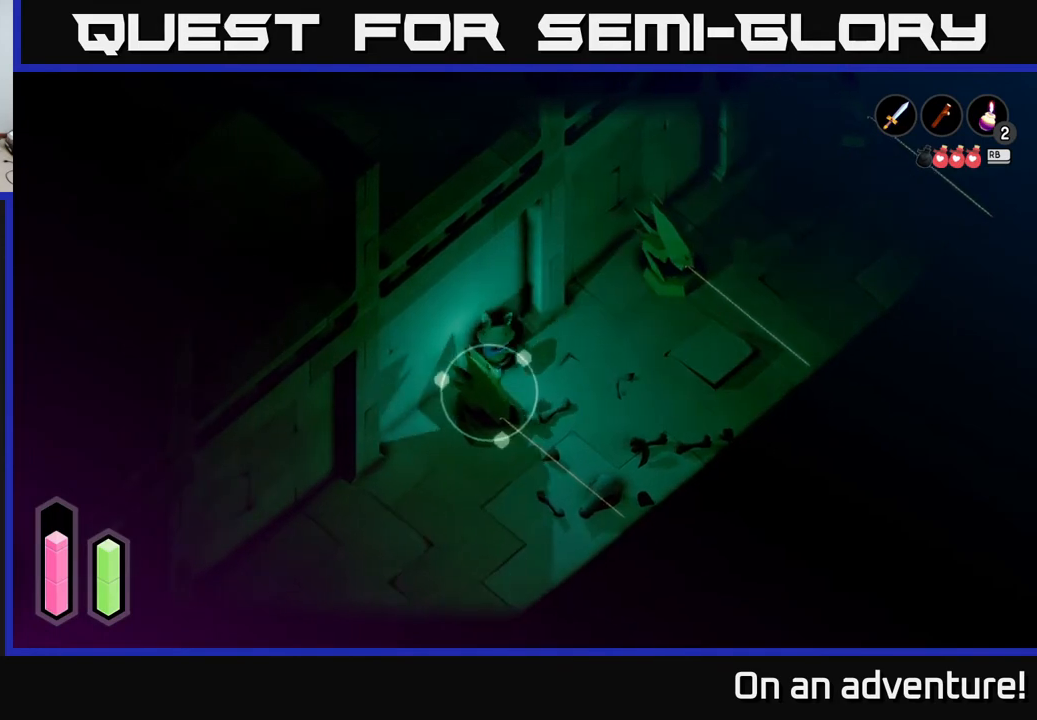
{"buttons": ["X", "L2"], "left_stick": "center", "right_stick": "center", "events": [[67, "left_stick", "center"], [500, "X", "down"]]}
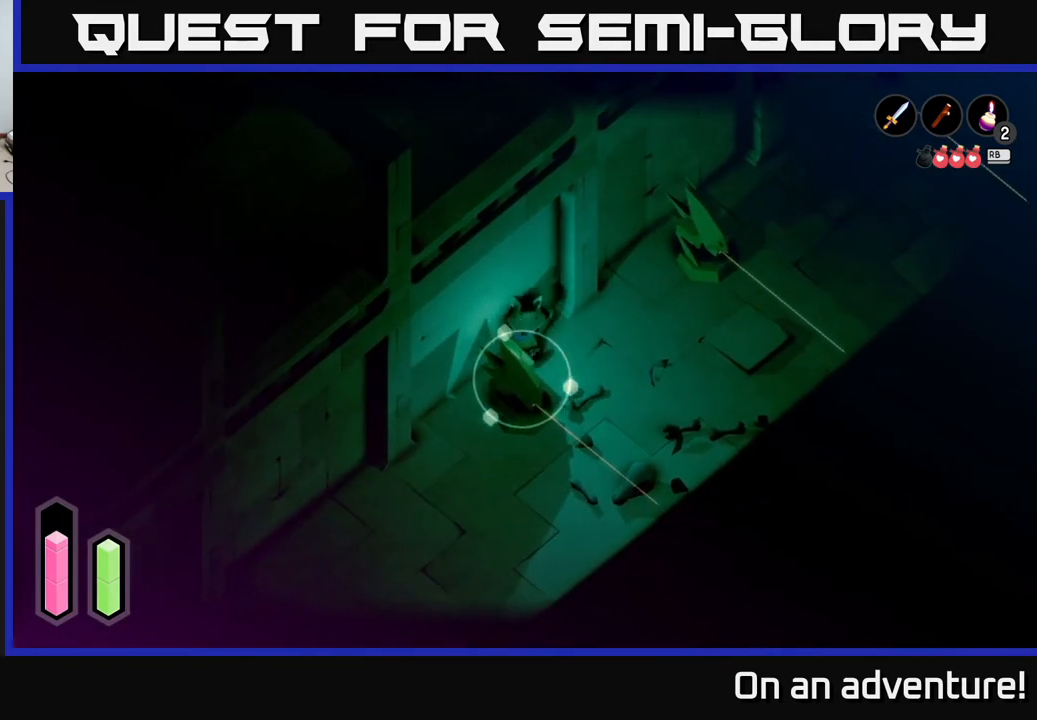
{"buttons": ["L2"], "left_stick": "center", "right_stick": "center", "events": [[83, "X", "up"]]}